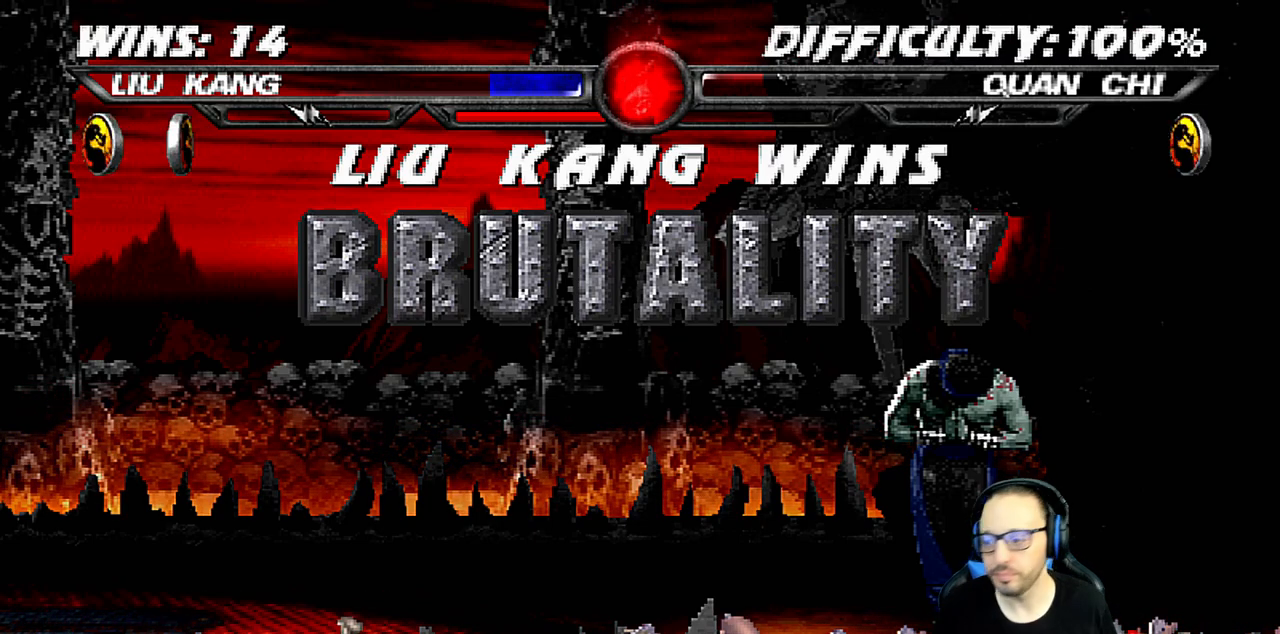
Gameplay with a controller (PlayStation layout); each line is a JSON object with the inputs held at the frame after it. "events" lists button and stick changes between this image and that frame as [ms after this image, input, new state], when the widget could be followed in between.
{"buttons": [], "left_stick": "center", "right_stick": "center", "events": [[233, "CROSS", "down"], [400, "CROSS", "up"]]}
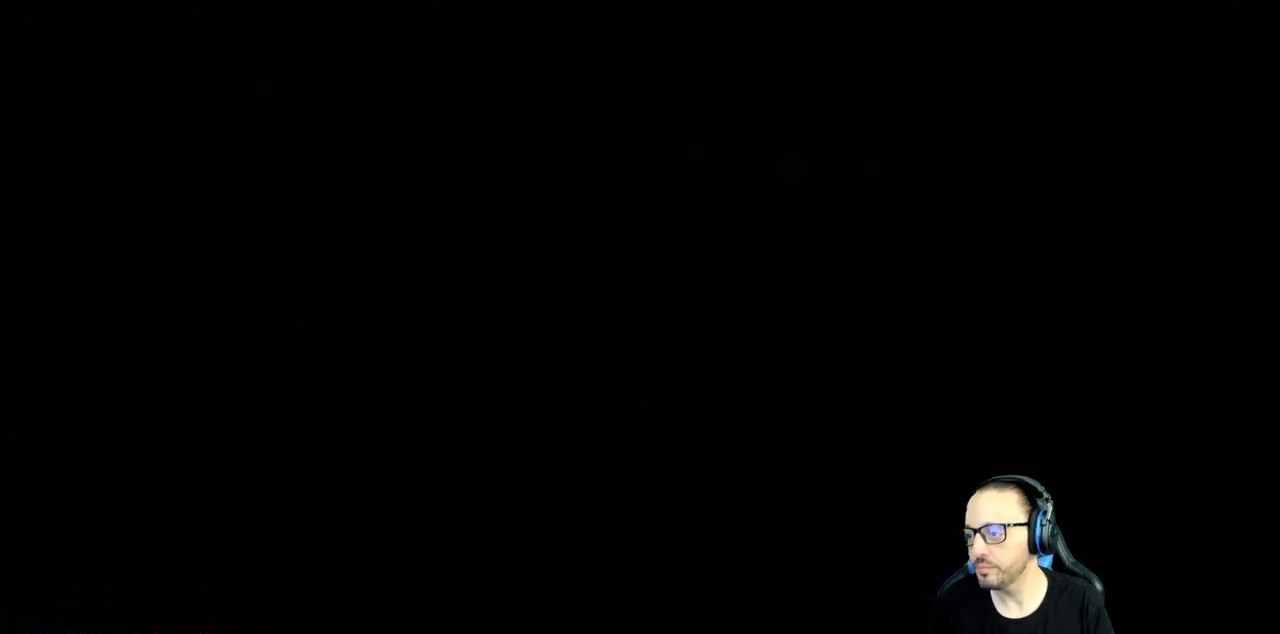
{"buttons": [], "left_stick": "center", "right_stick": "center", "events": []}
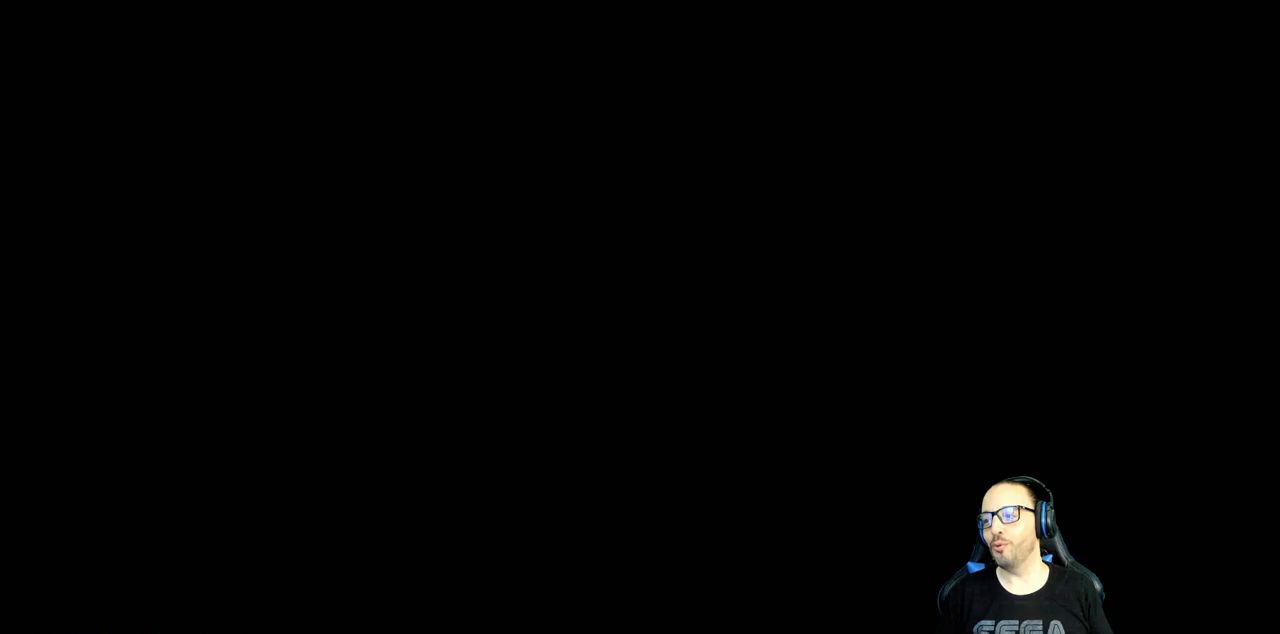
{"buttons": [], "left_stick": "center", "right_stick": "center", "events": [[350, "CROSS", "down"], [467, "CROSS", "up"]]}
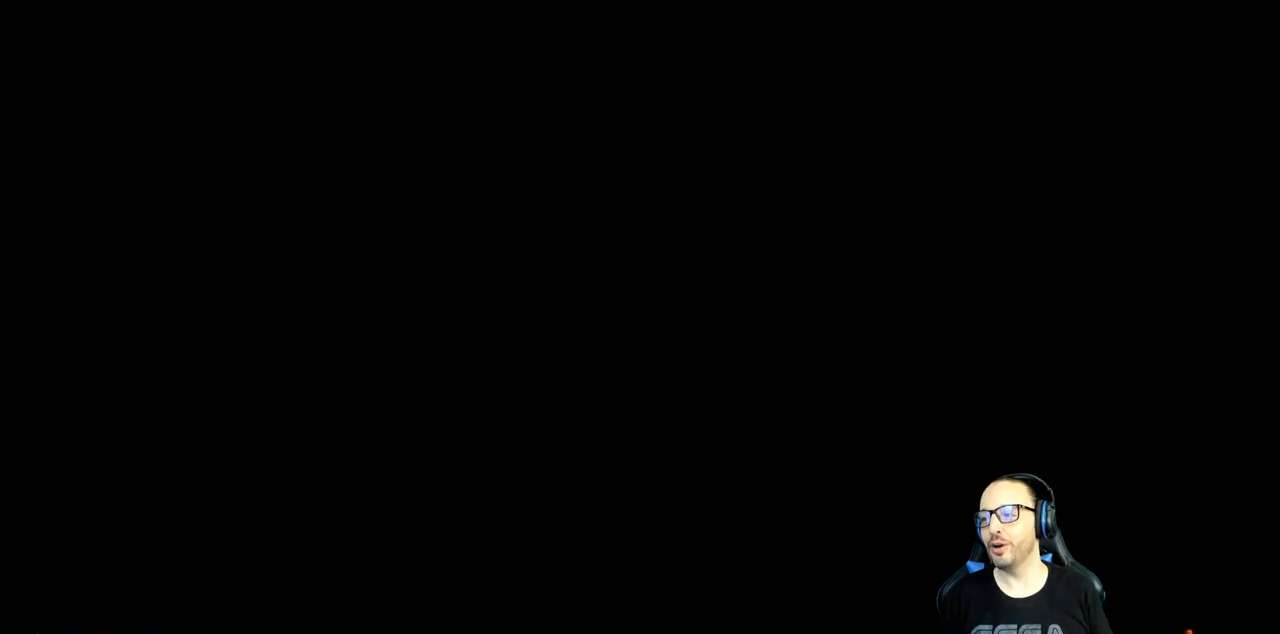
{"buttons": [], "left_stick": "center", "right_stick": "center", "events": []}
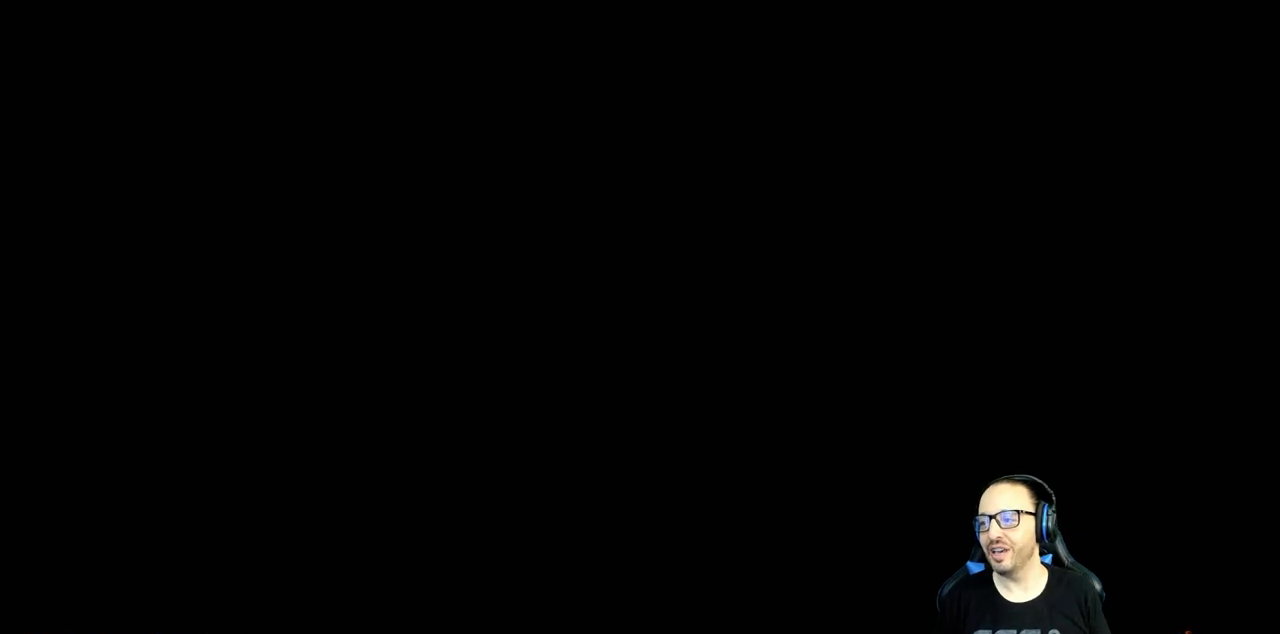
{"buttons": [], "left_stick": "center", "right_stick": "center", "events": []}
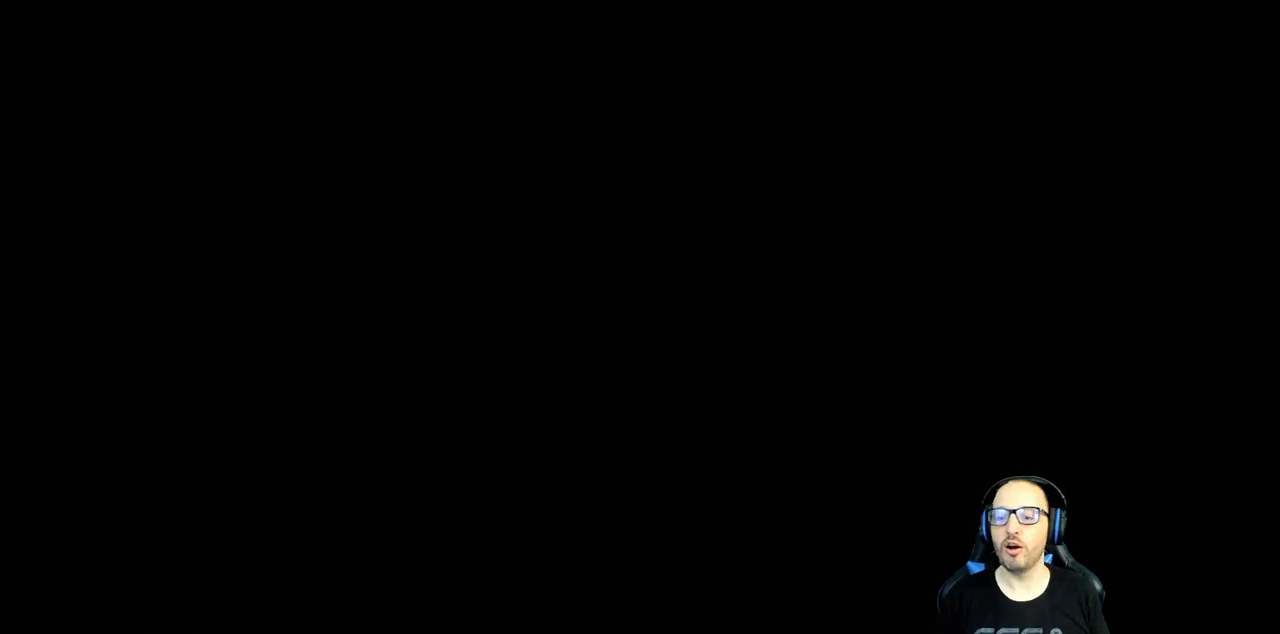
{"buttons": [], "left_stick": "center", "right_stick": "center", "events": []}
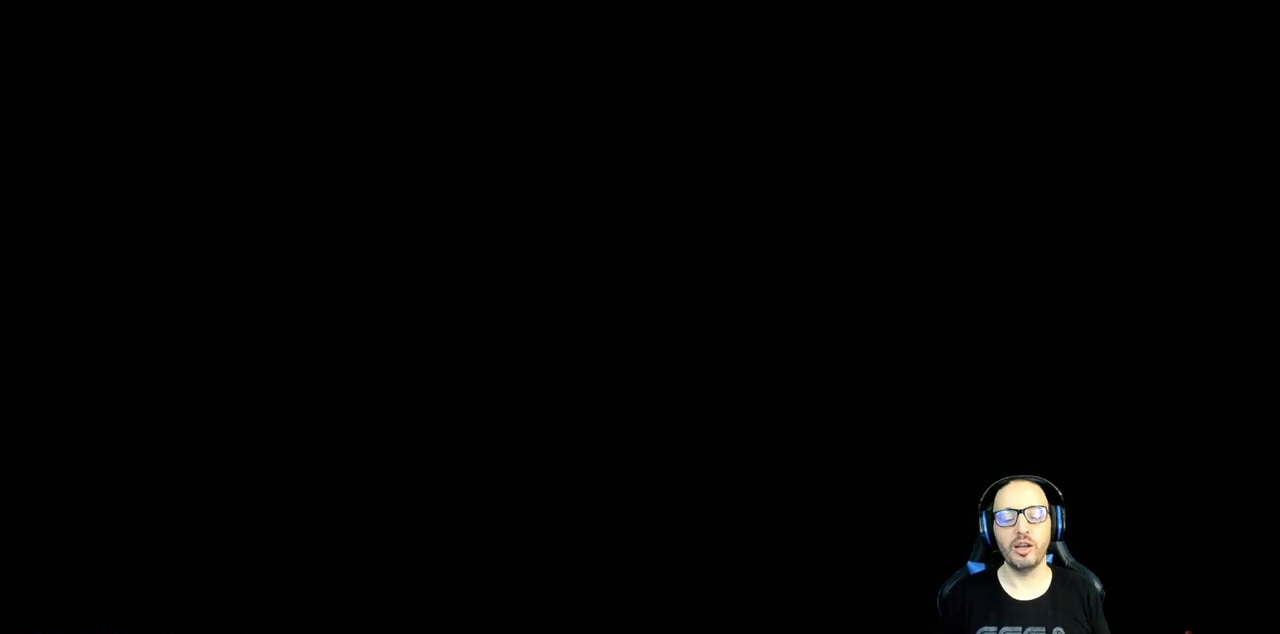
{"buttons": [], "left_stick": "center", "right_stick": "center", "events": []}
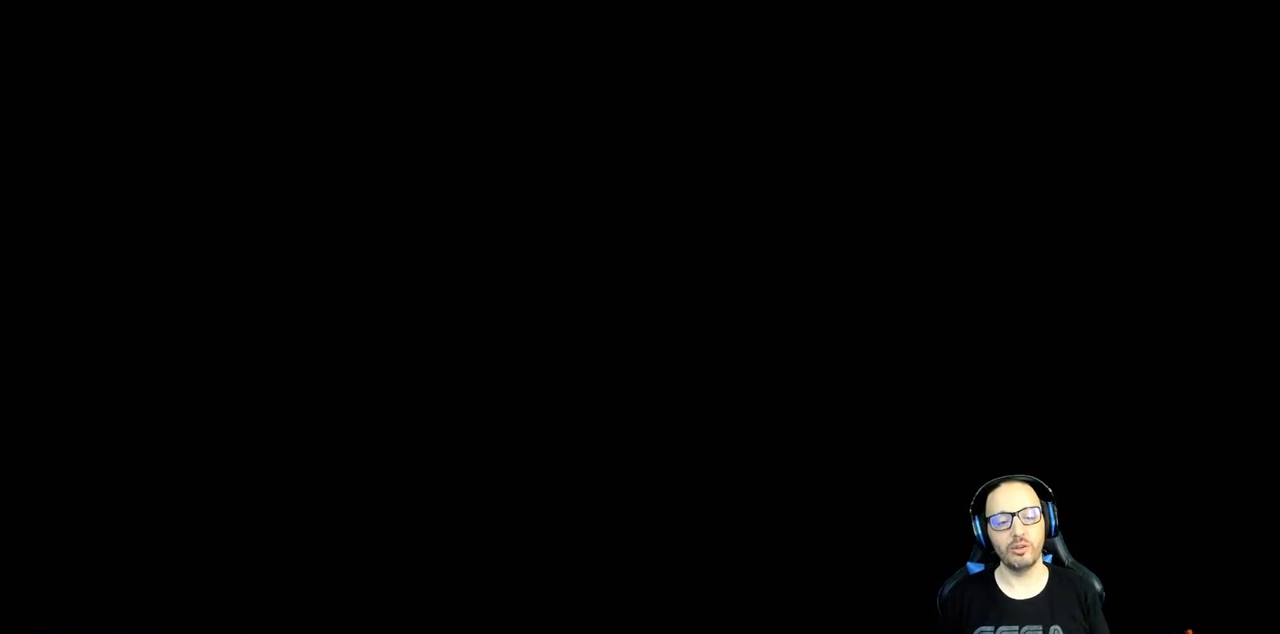
{"buttons": [], "left_stick": "center", "right_stick": "center", "events": []}
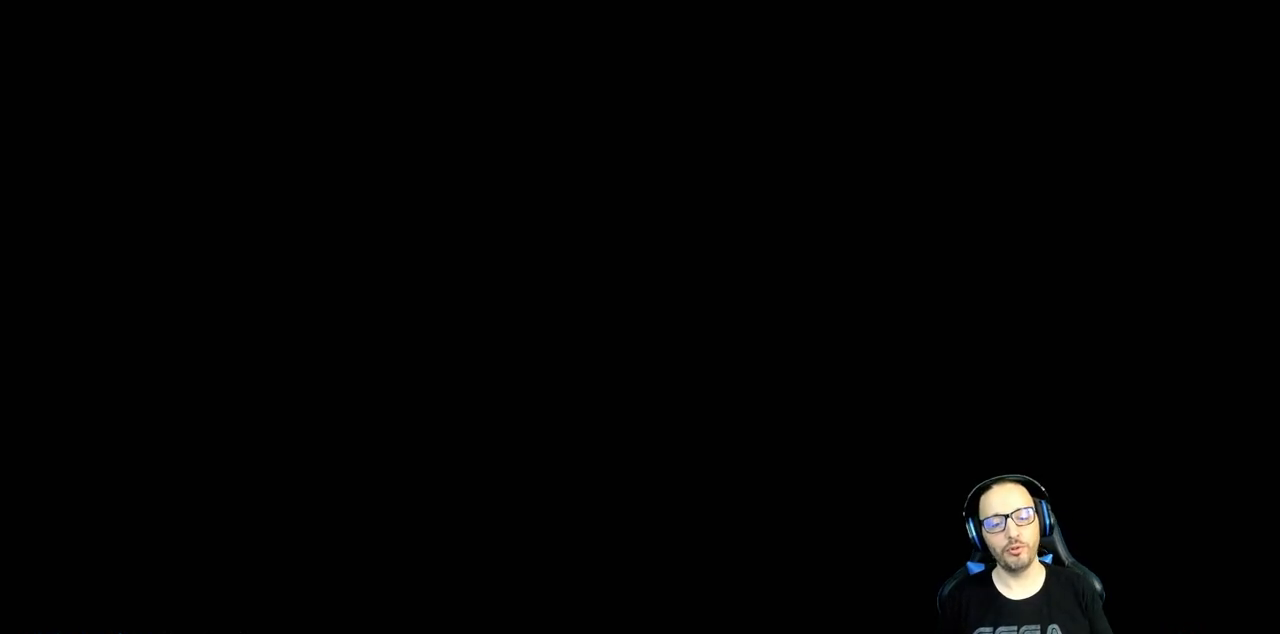
{"buttons": [], "left_stick": "center", "right_stick": "center", "events": [[217, "CROSS", "down"], [333, "CROSS", "up"]]}
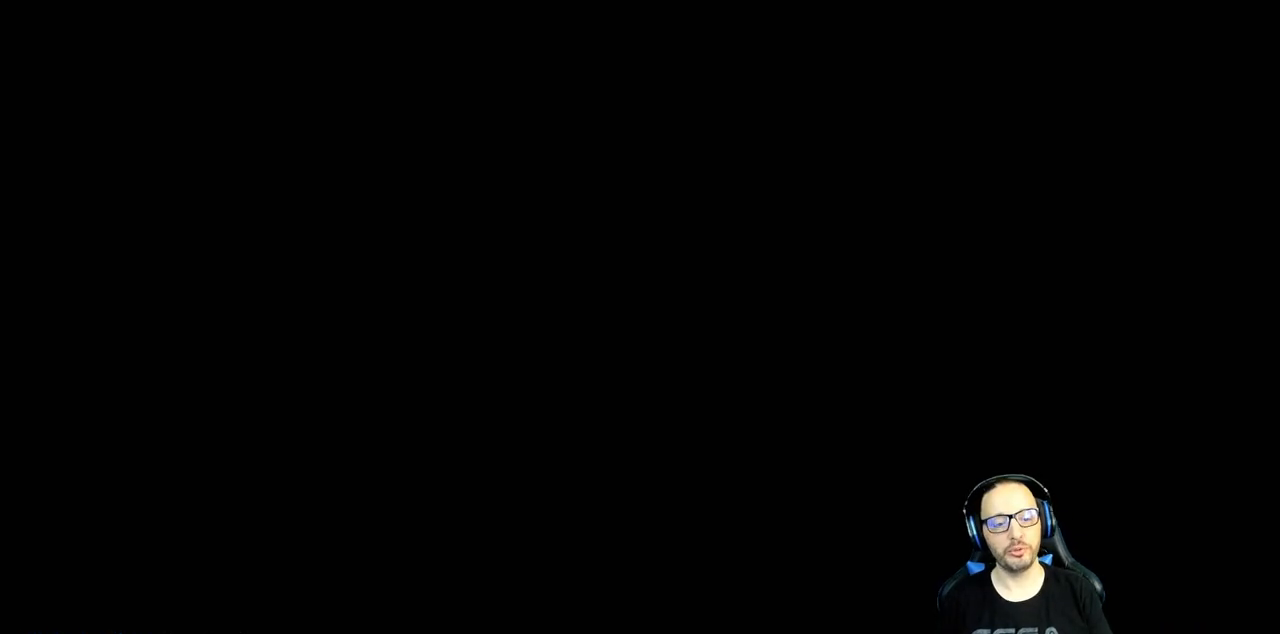
{"buttons": [], "left_stick": "center", "right_stick": "center", "events": []}
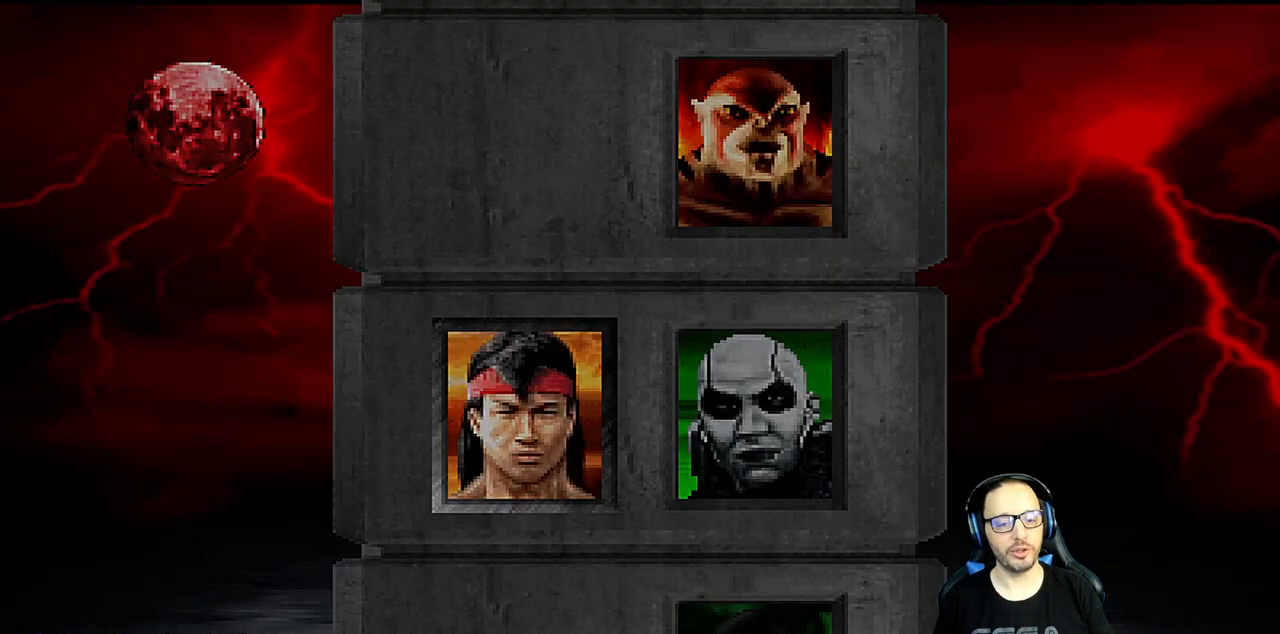
{"buttons": [], "left_stick": "center", "right_stick": "center", "events": []}
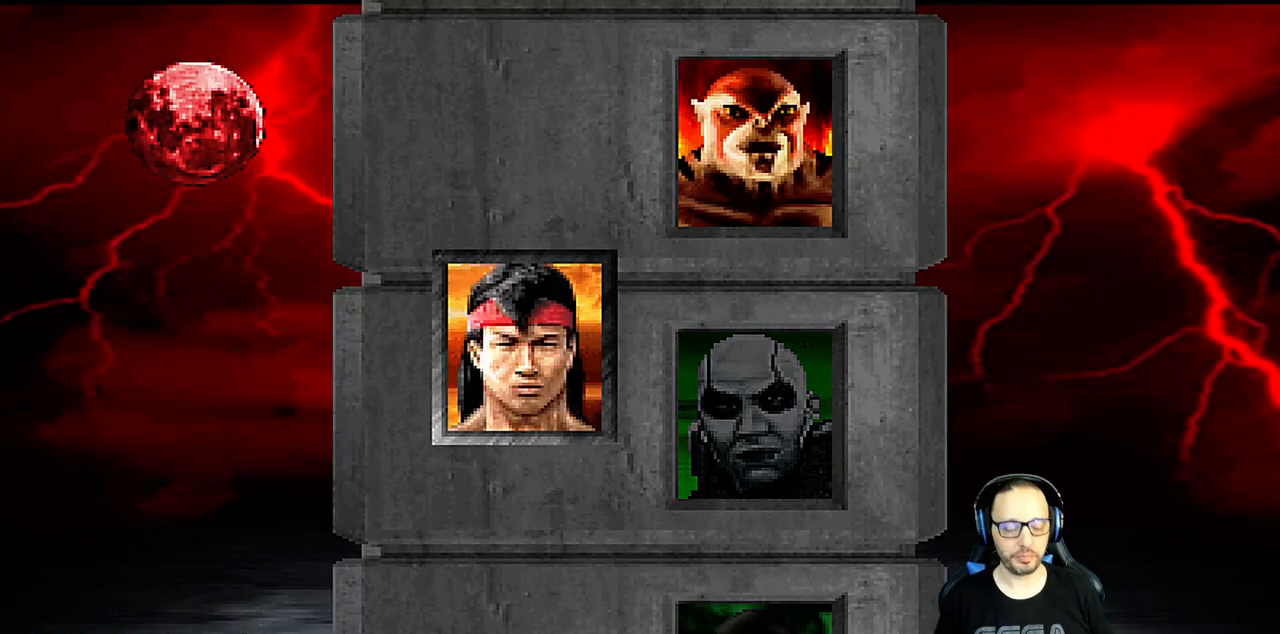
{"buttons": [], "left_stick": "center", "right_stick": "center", "events": []}